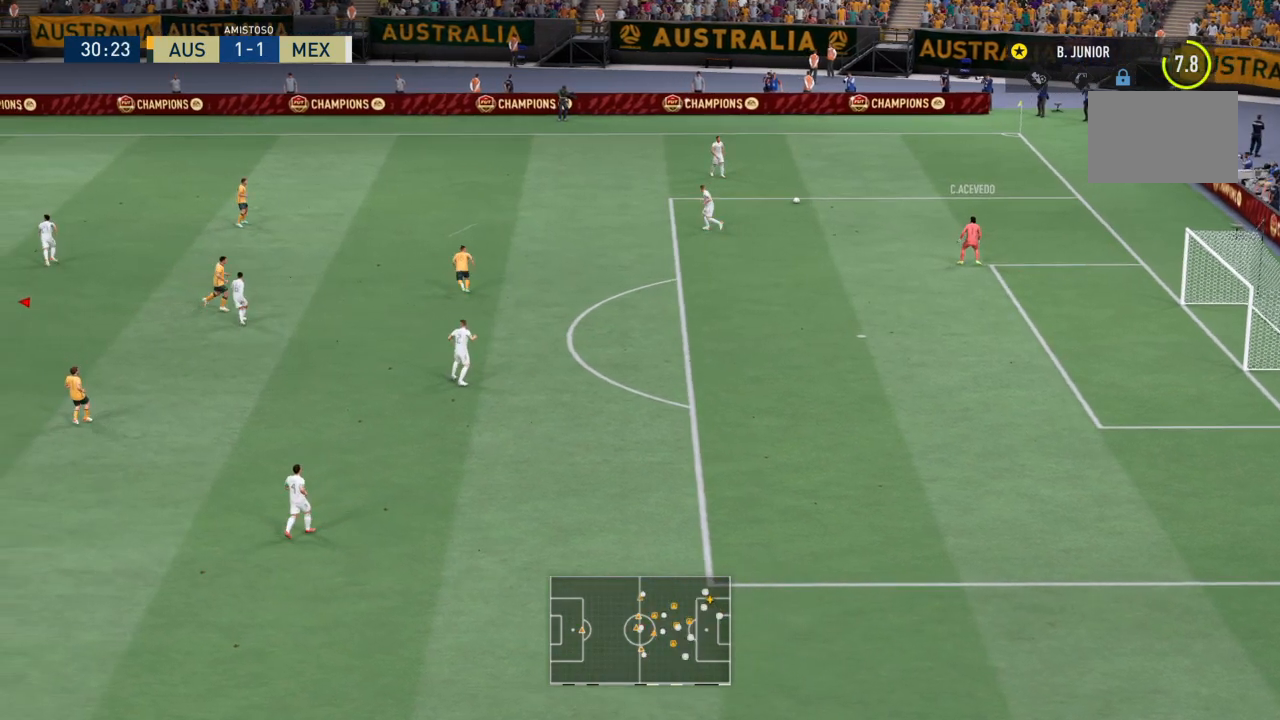
Gameplay with a controller (PlayStation layout); each line is a JSON object with the inputs held at the frame after it. "events" lists button and stick changes between this image and that frame as [ms after this image, input, new state], when the widget could be followed in between. Not read: L3 R3 right_stick.
{"buttons": ["L1"], "left_stick": "center", "events": [[167, "L1", "down"]]}
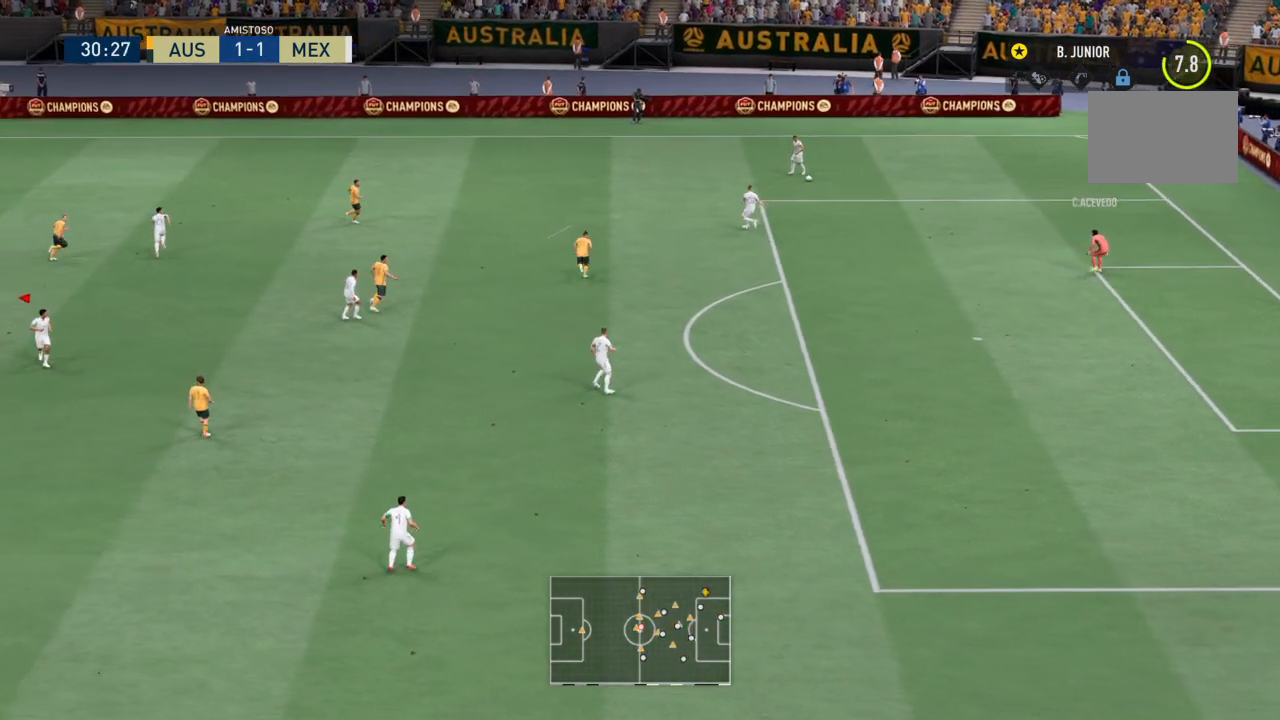
{"buttons": ["L1"], "left_stick": "center", "events": [[133, "L1", "up"], [233, "L1", "down"]]}
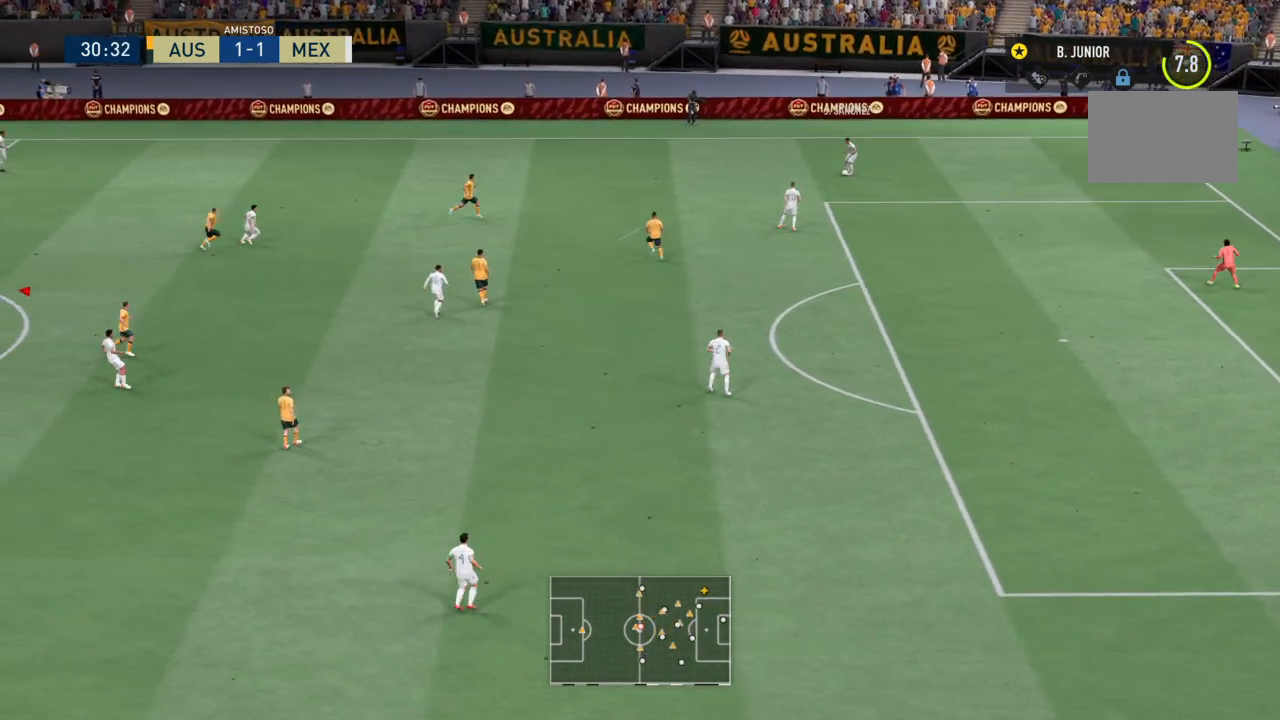
{"buttons": ["L1"], "left_stick": "up-left", "events": [[501, "left_stick", "up-left"]]}
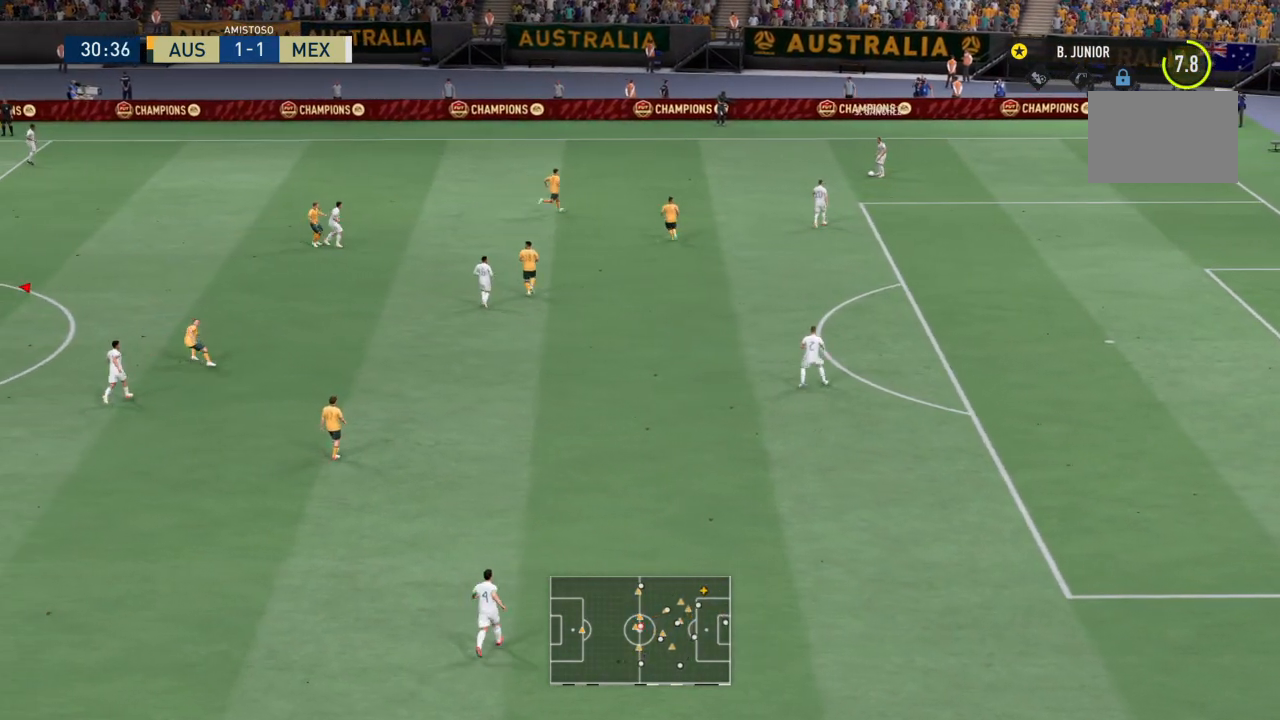
{"buttons": [], "left_stick": "up-right", "events": [[33, "L1", "up"], [233, "left_stick", "up-right"]]}
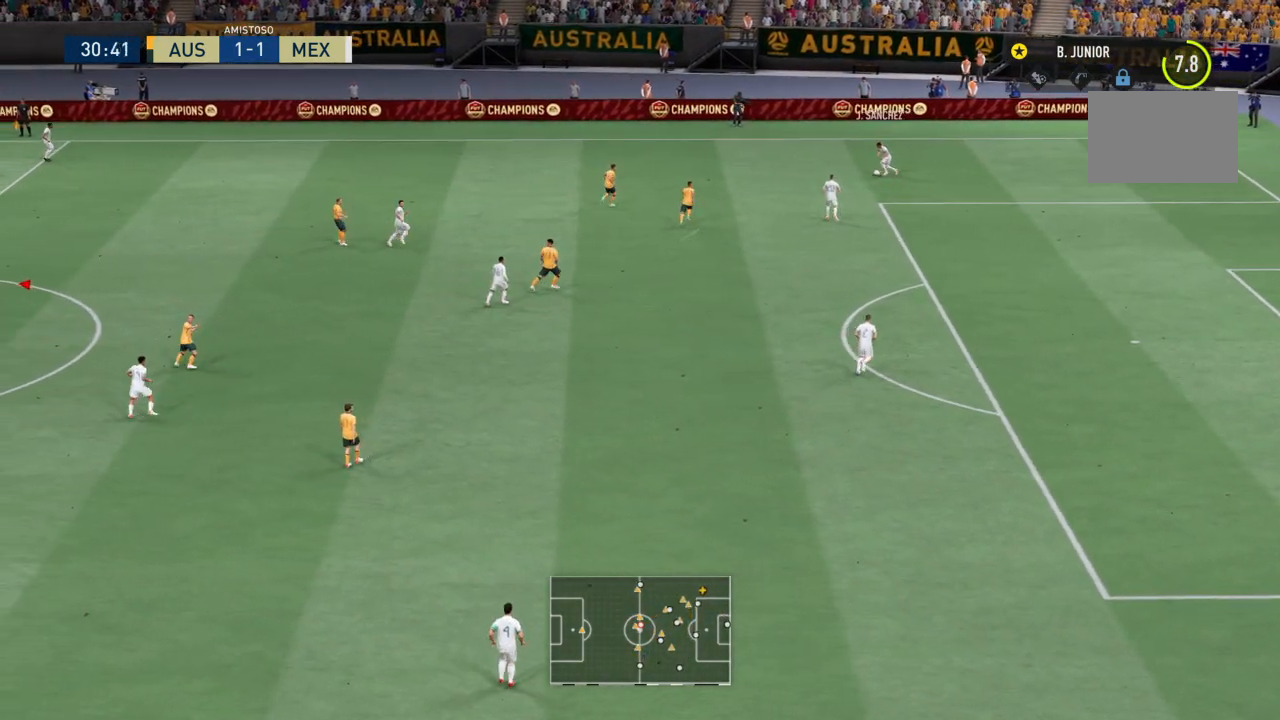
{"buttons": [], "left_stick": "up-right", "events": []}
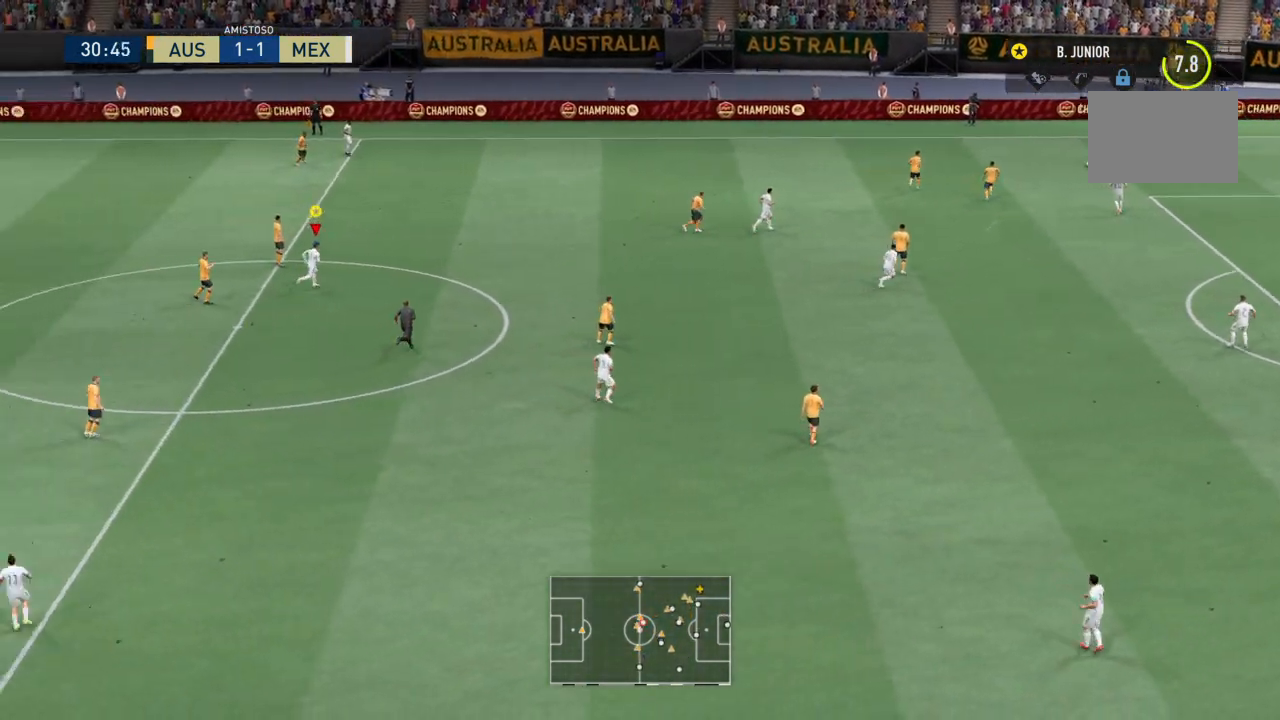
{"buttons": [], "left_stick": "up", "events": [[467, "left_stick", "up"]]}
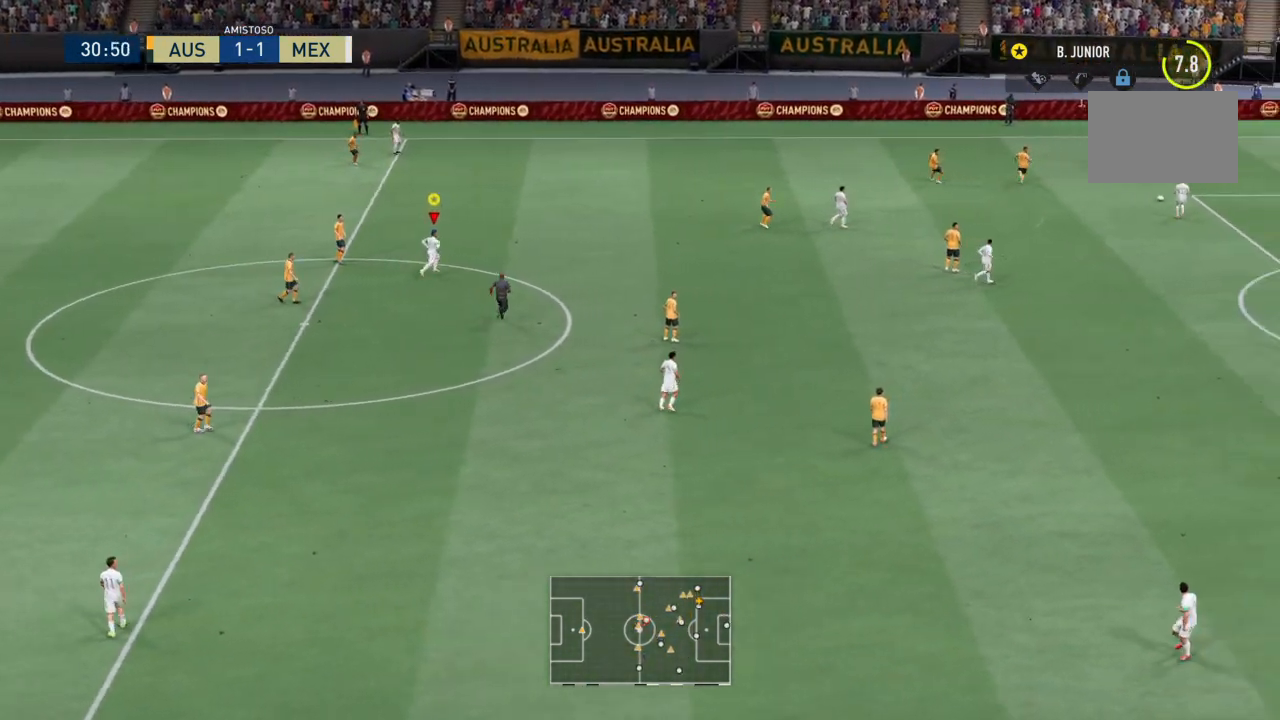
{"buttons": [], "left_stick": "down", "events": [[200, "left_stick", "up-right"], [334, "left_stick", "down-right"], [434, "left_stick", "down"]]}
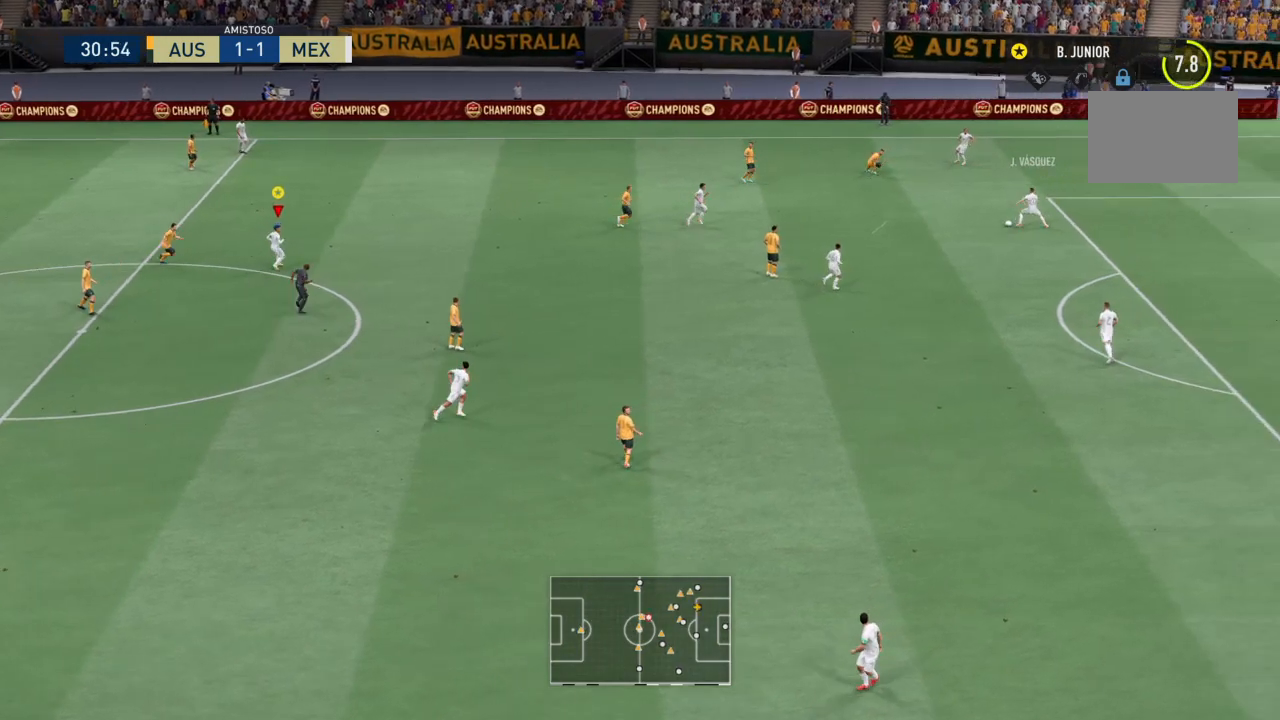
{"buttons": [], "left_stick": "down-right", "events": [[100, "left_stick", "down-right"]]}
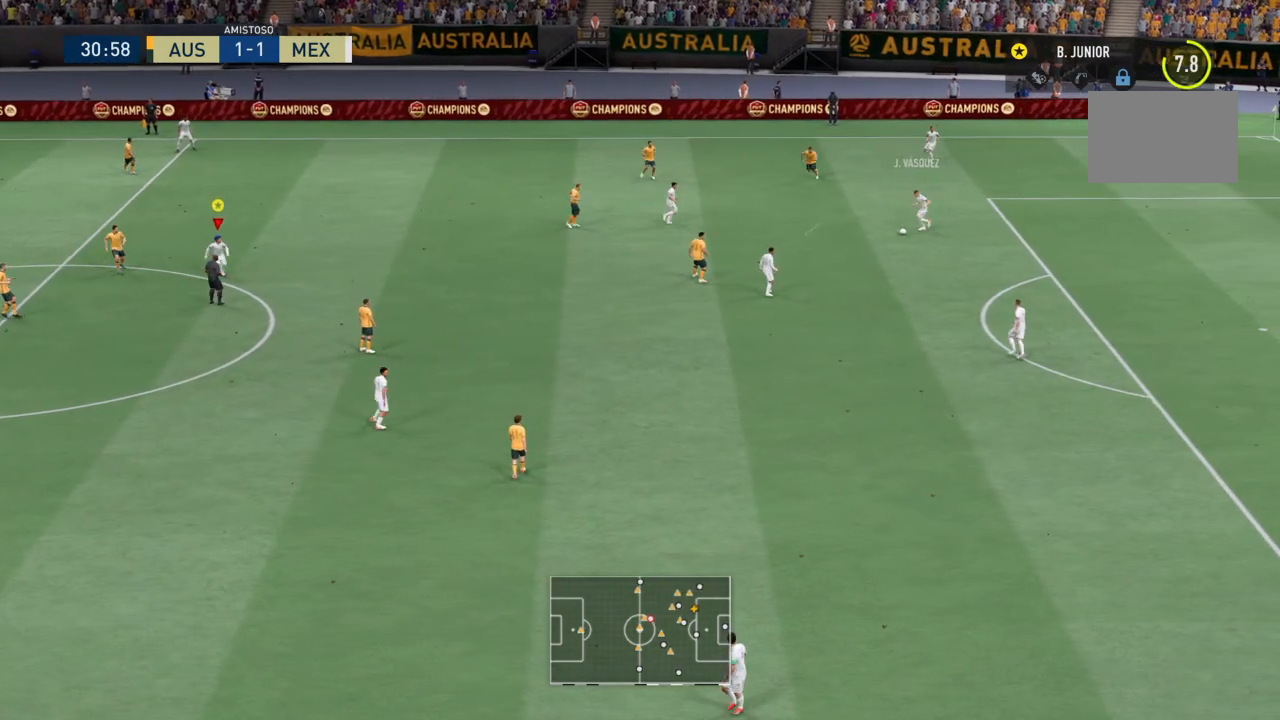
{"buttons": [], "left_stick": "right", "events": [[267, "left_stick", "right"]]}
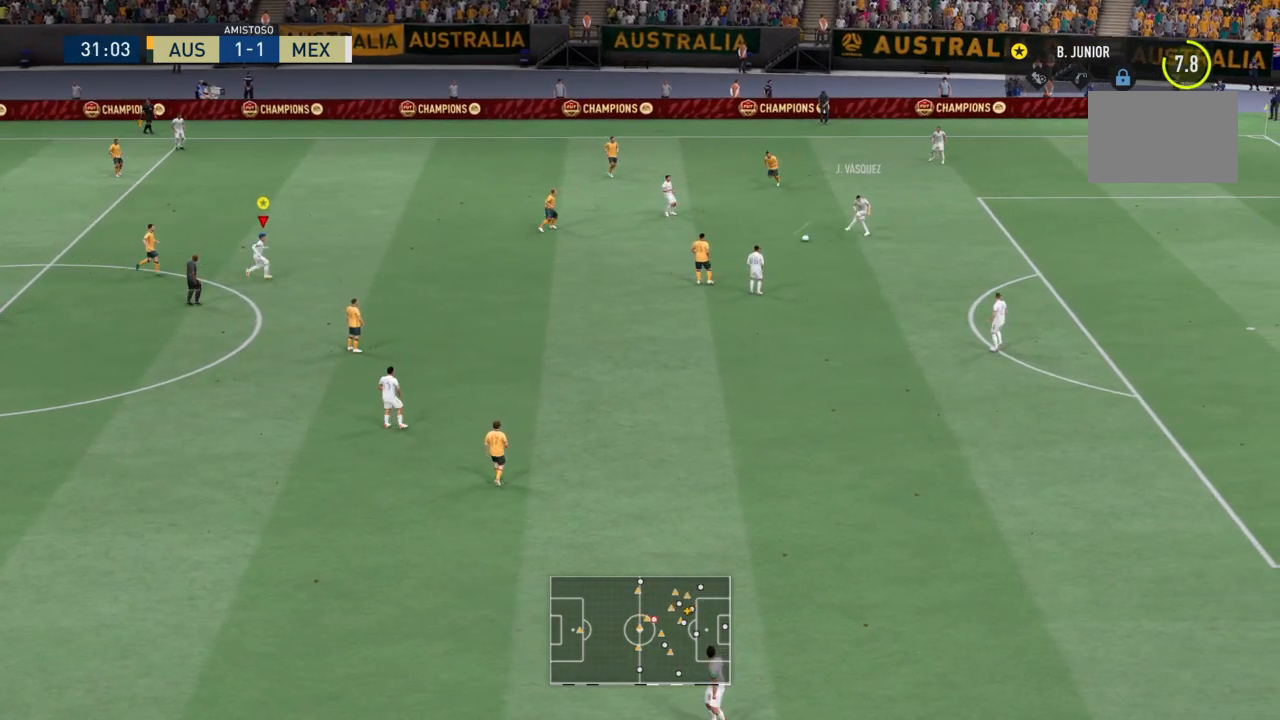
{"buttons": [], "left_stick": "up-left", "events": [[34, "left_stick", "up-right"], [200, "left_stick", "center"], [267, "left_stick", "down"], [434, "left_stick", "up-left"]]}
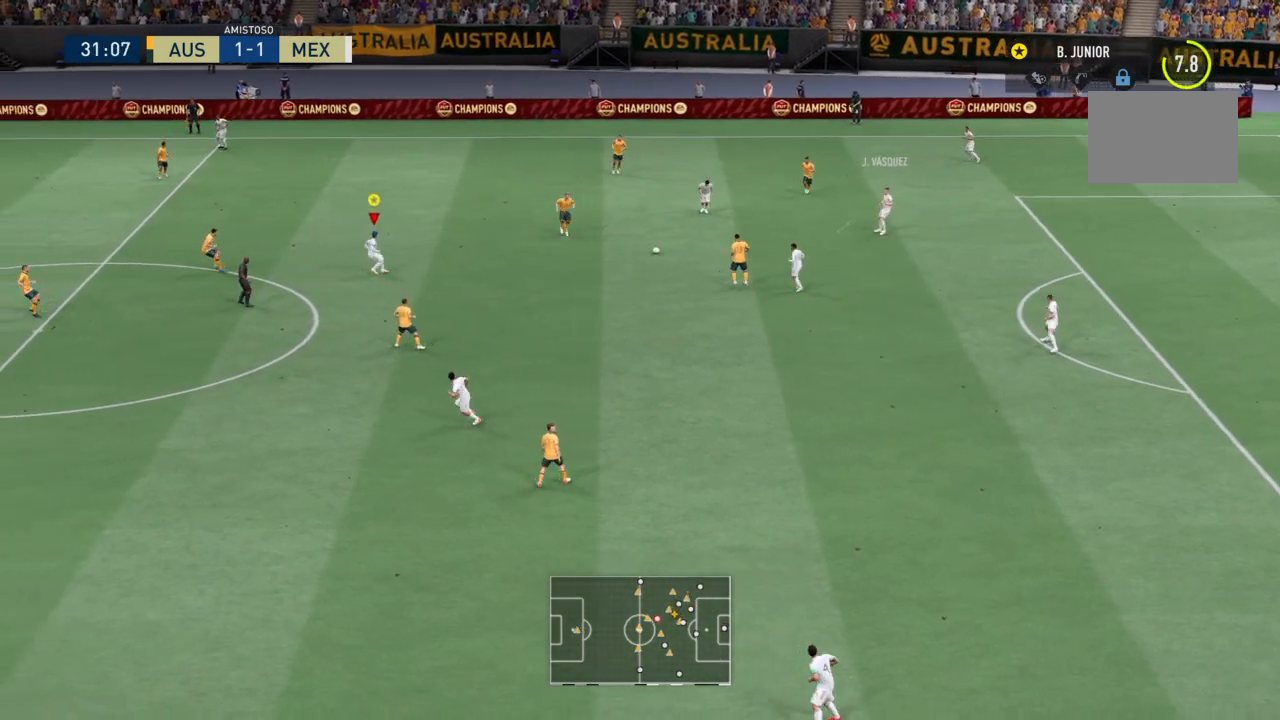
{"buttons": [], "left_stick": "down-left", "events": [[133, "R2", "down"], [300, "R2", "up"], [333, "left_stick", "down-left"]]}
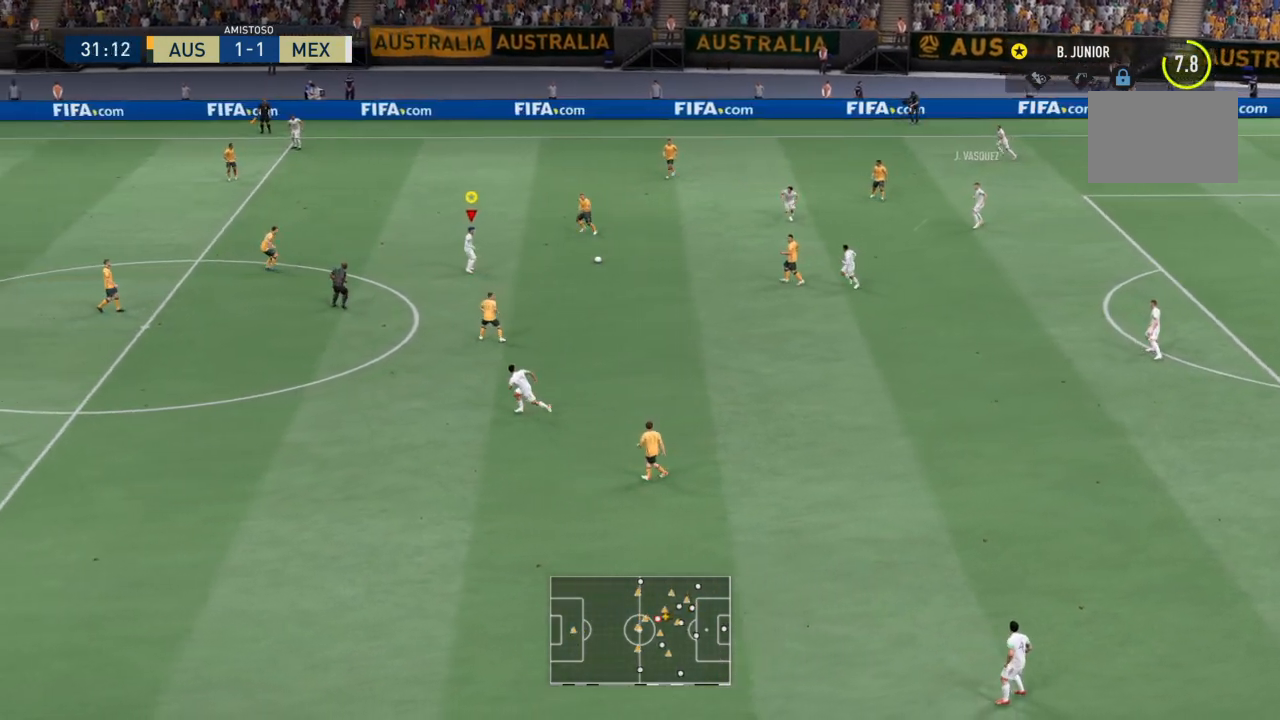
{"buttons": [], "left_stick": "left", "events": [[234, "left_stick", "left"]]}
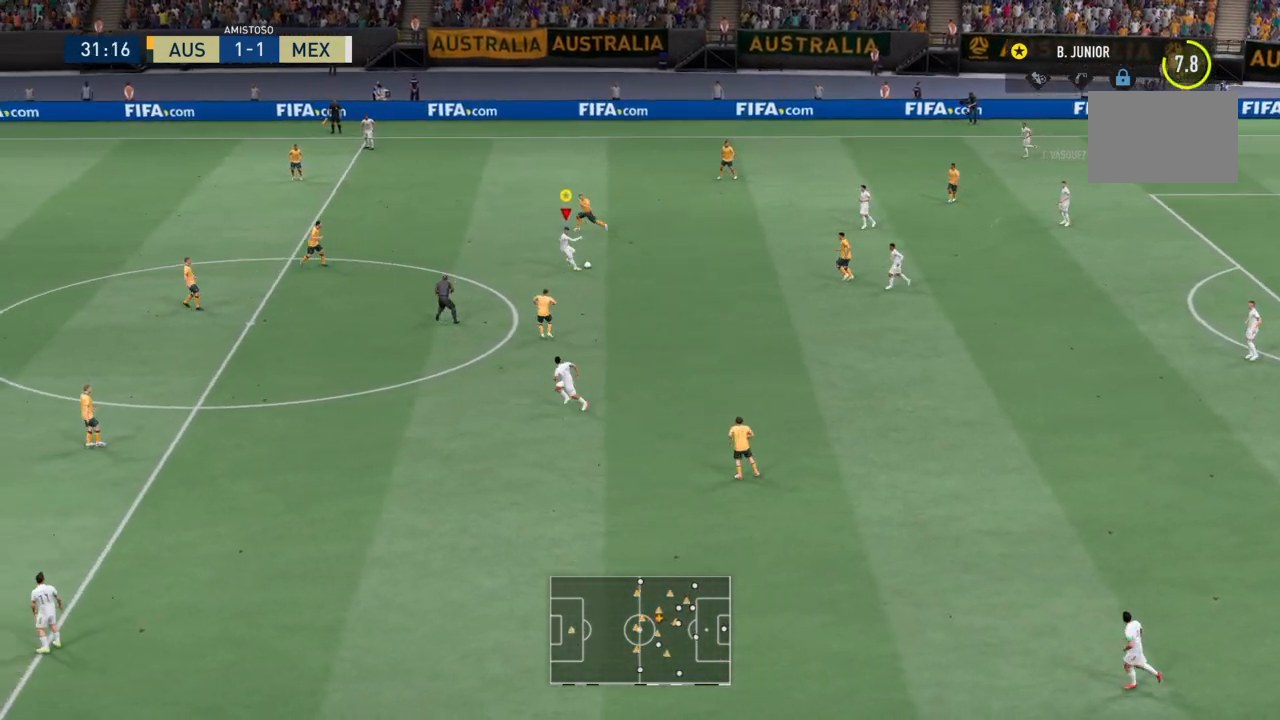
{"buttons": ["R2"], "left_stick": "down-left", "events": [[400, "R2", "down"], [467, "left_stick", "down-left"]]}
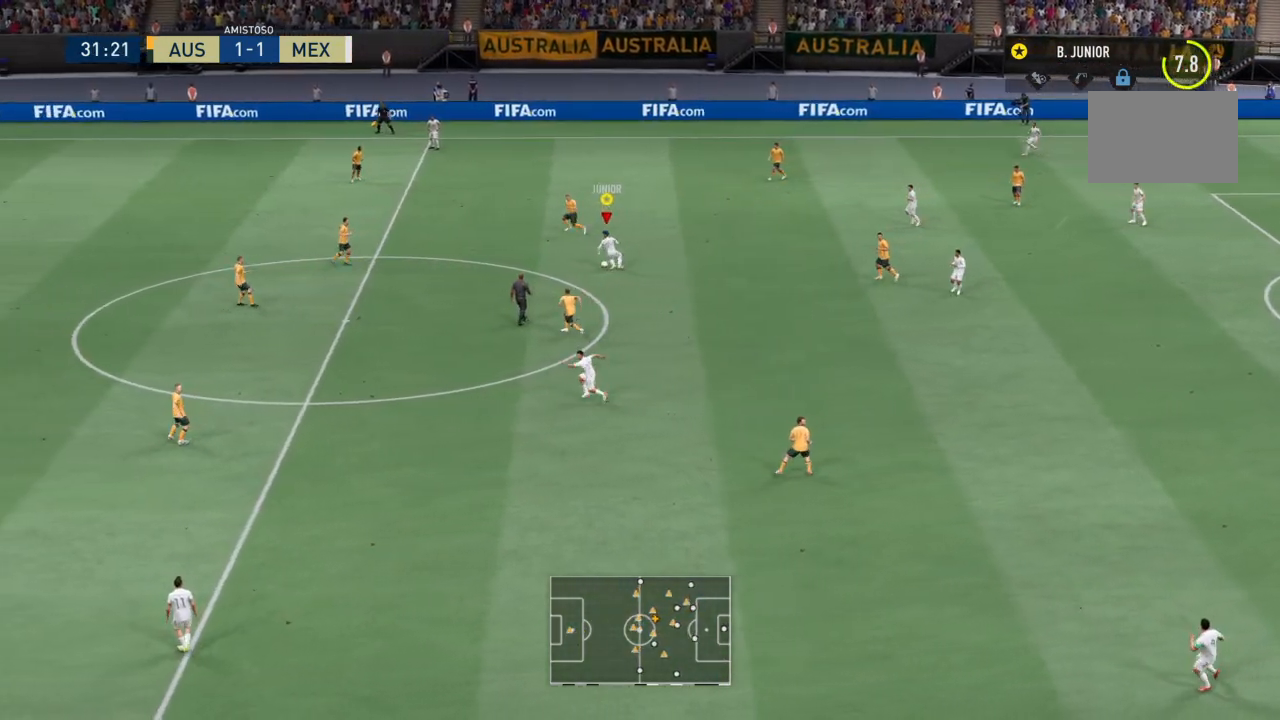
{"buttons": ["R2"], "left_stick": "left", "events": [[467, "left_stick", "left"]]}
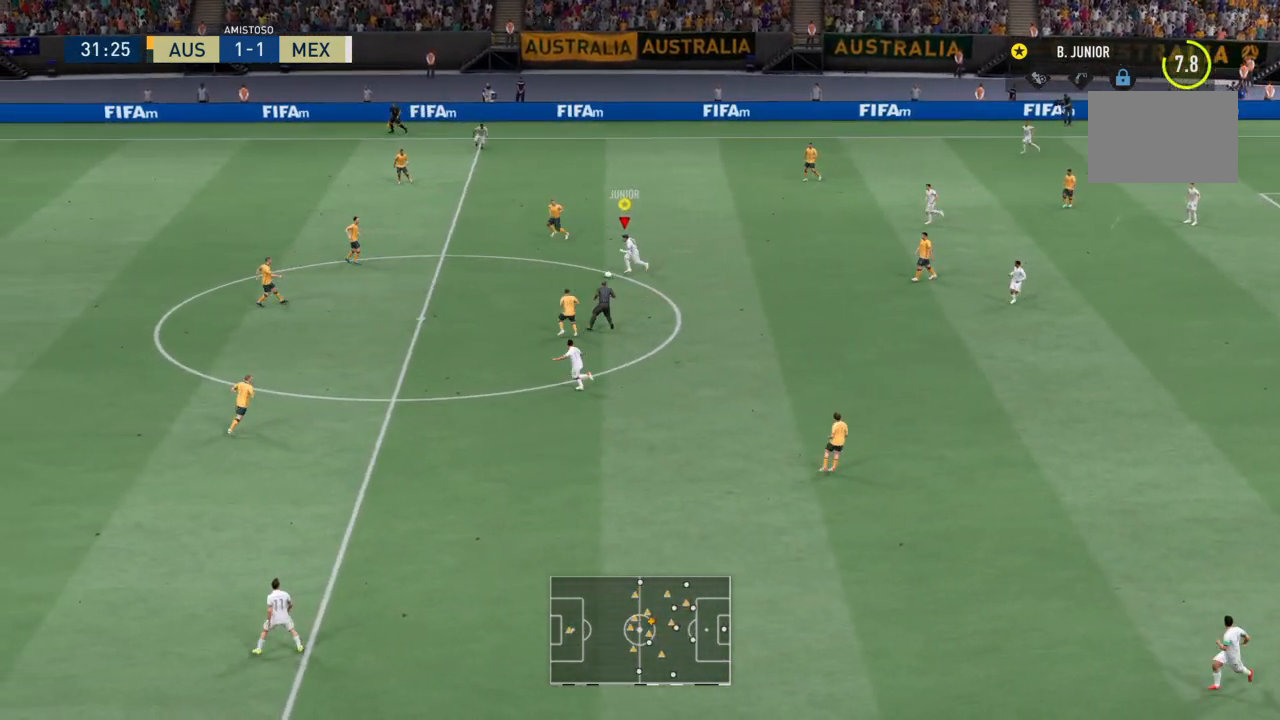
{"buttons": ["R2"], "left_stick": "up-left", "events": [[467, "left_stick", "up-left"]]}
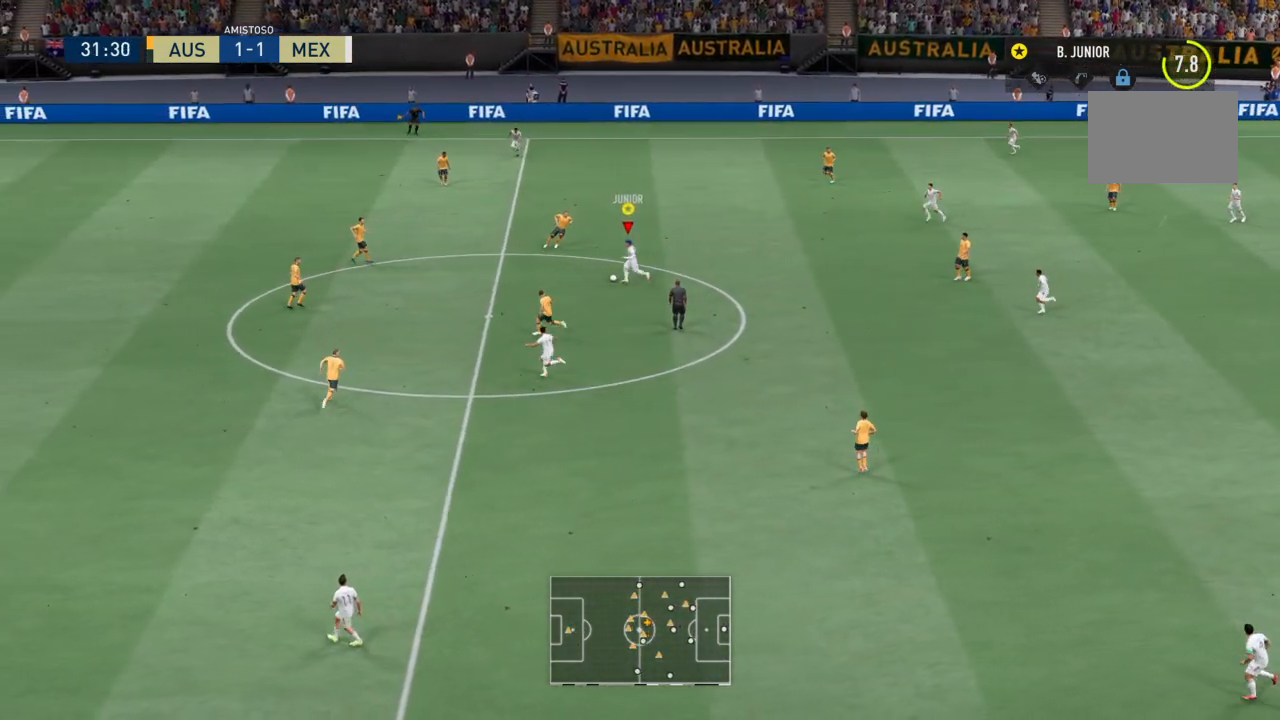
{"buttons": [], "left_stick": "left", "events": [[34, "R2", "up"], [100, "left_stick", "up-right"], [367, "left_stick", "up-left"], [434, "left_stick", "left"]]}
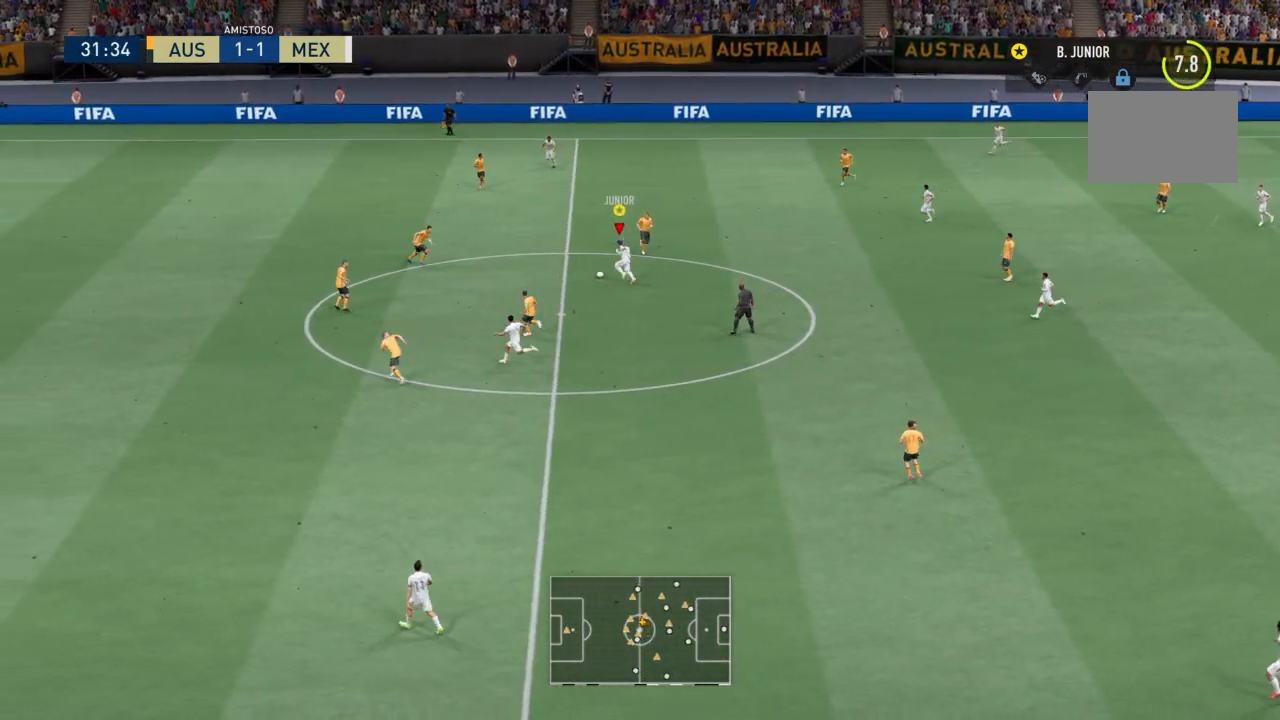
{"buttons": ["R2"], "left_stick": "up", "events": [[133, "left_stick", "up-left"], [233, "R2", "down"], [333, "left_stick", "up"], [367, "R2", "up"], [434, "R2", "down"]]}
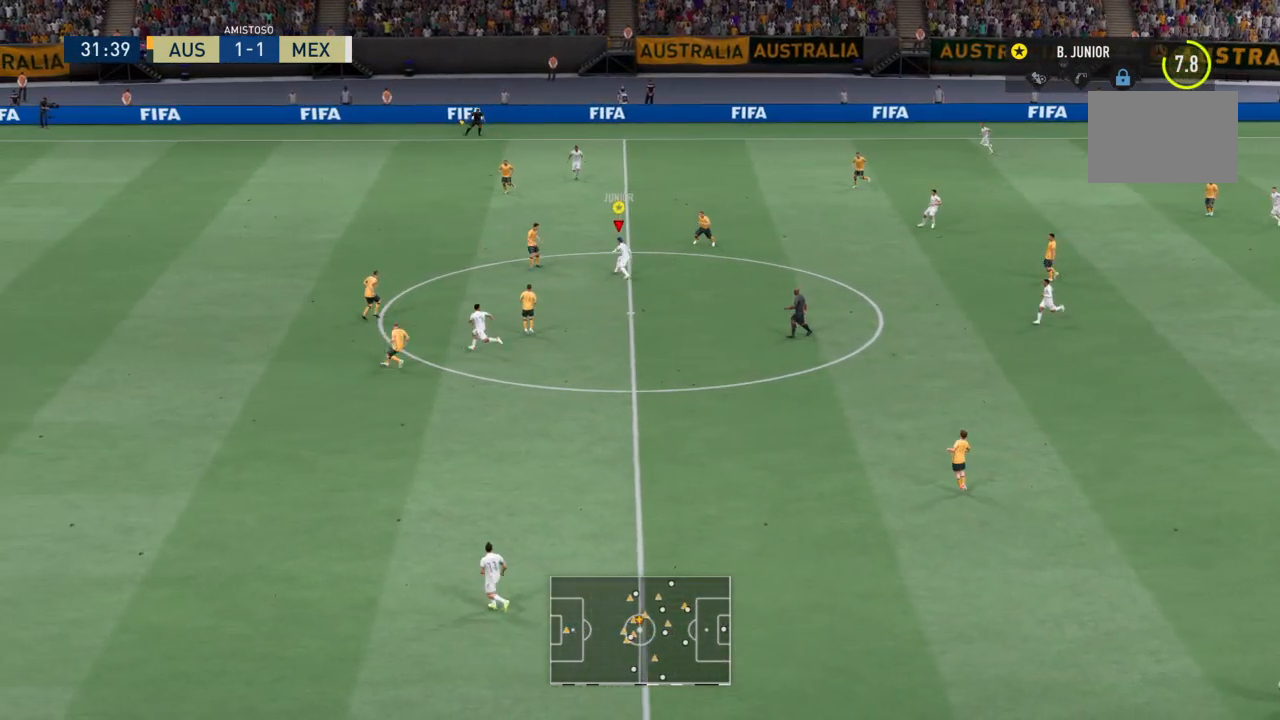
{"buttons": ["R2"], "left_stick": "up-left", "events": [[367, "left_stick", "up-left"]]}
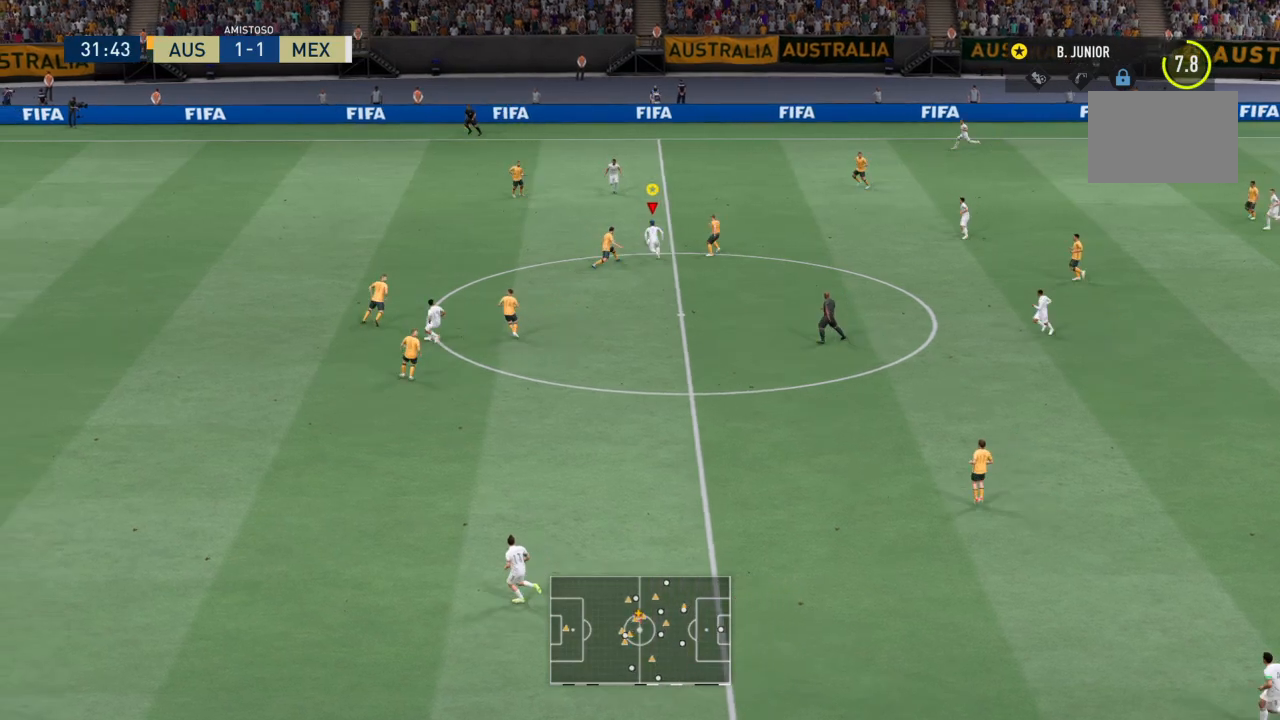
{"buttons": ["R2"], "left_stick": "up", "events": [[500, "left_stick", "up"]]}
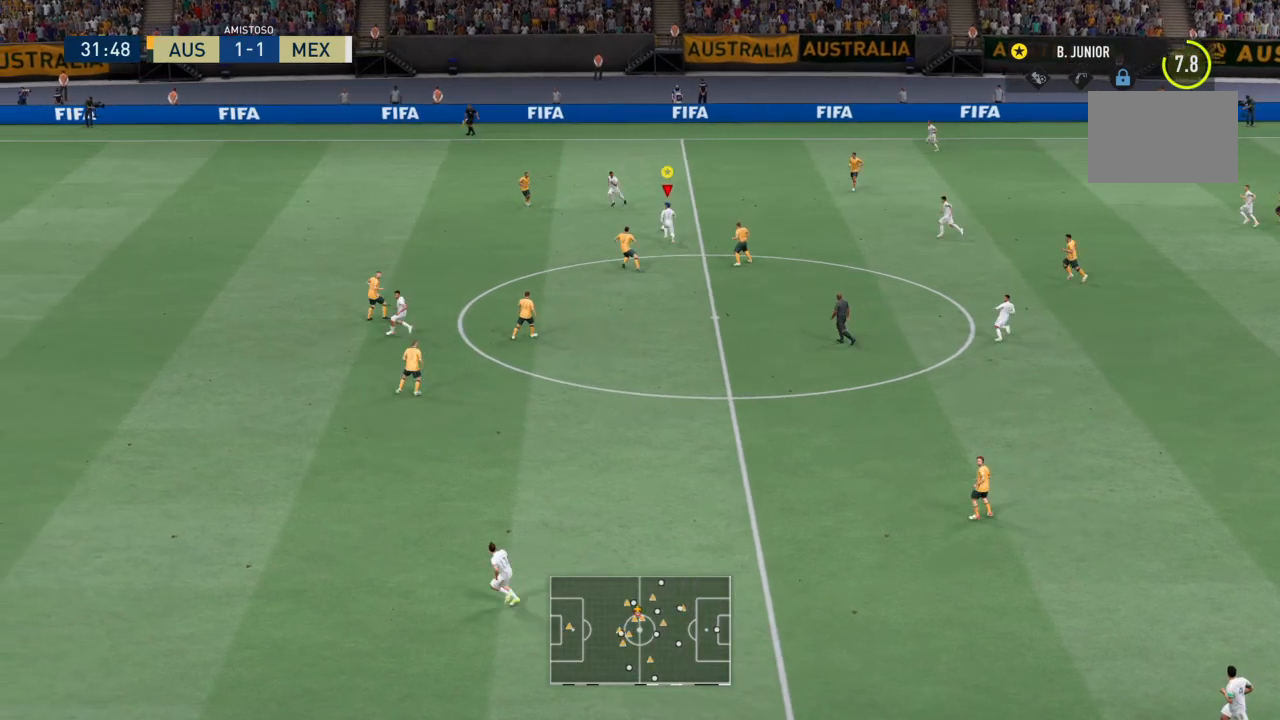
{"buttons": ["R2"], "left_stick": "up-left", "events": [[100, "R2", "up"], [167, "left_stick", "up-left"], [434, "R2", "down"]]}
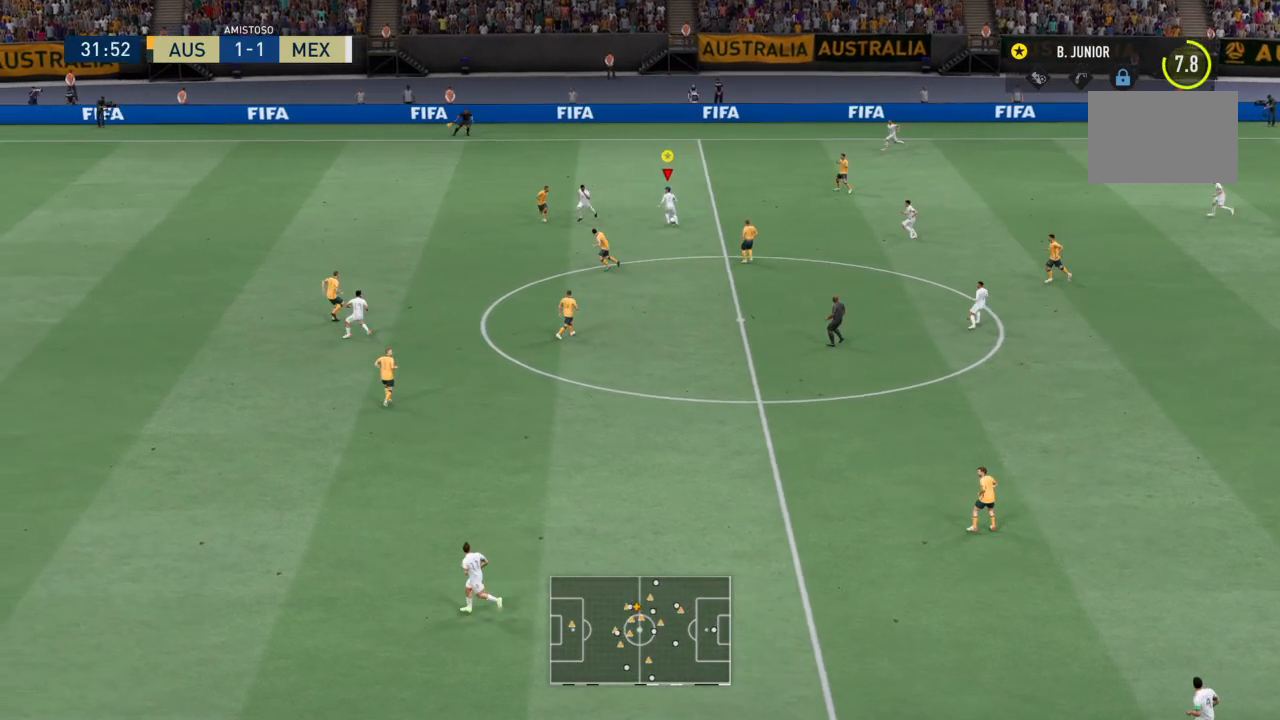
{"buttons": ["R2"], "left_stick": "up-left", "events": []}
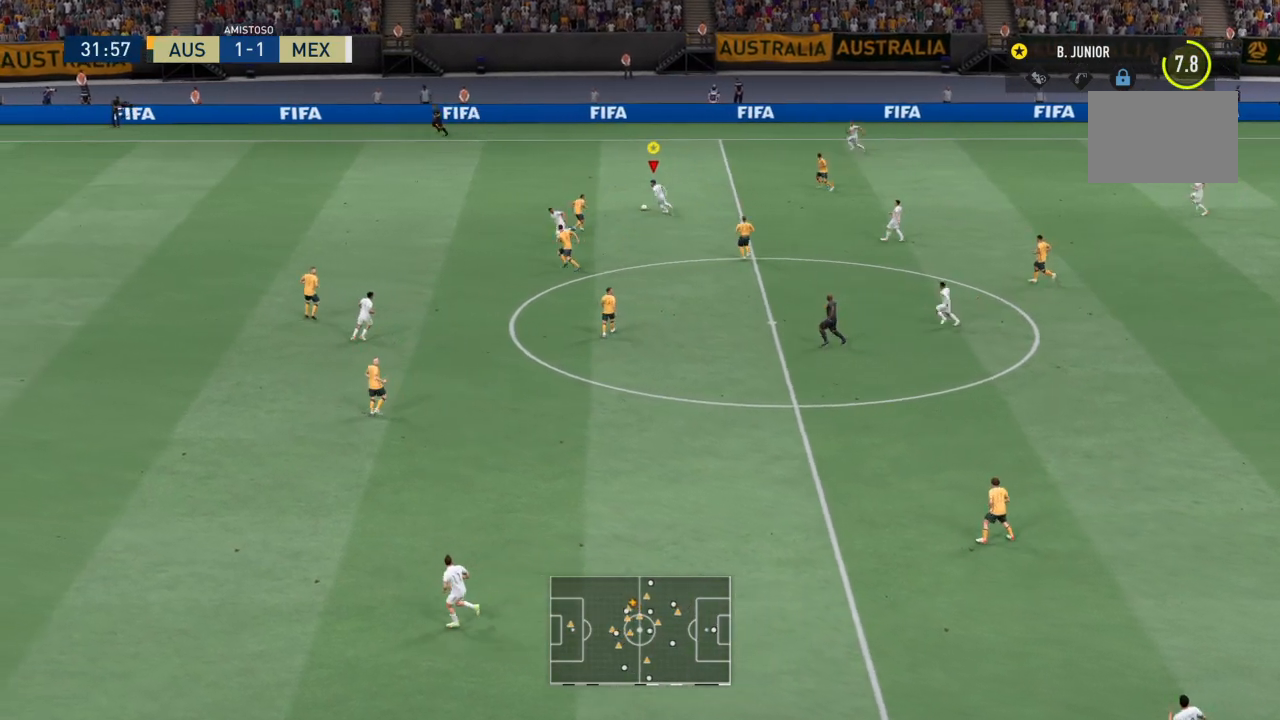
{"buttons": ["R2"], "left_stick": "left", "events": [[367, "left_stick", "left"]]}